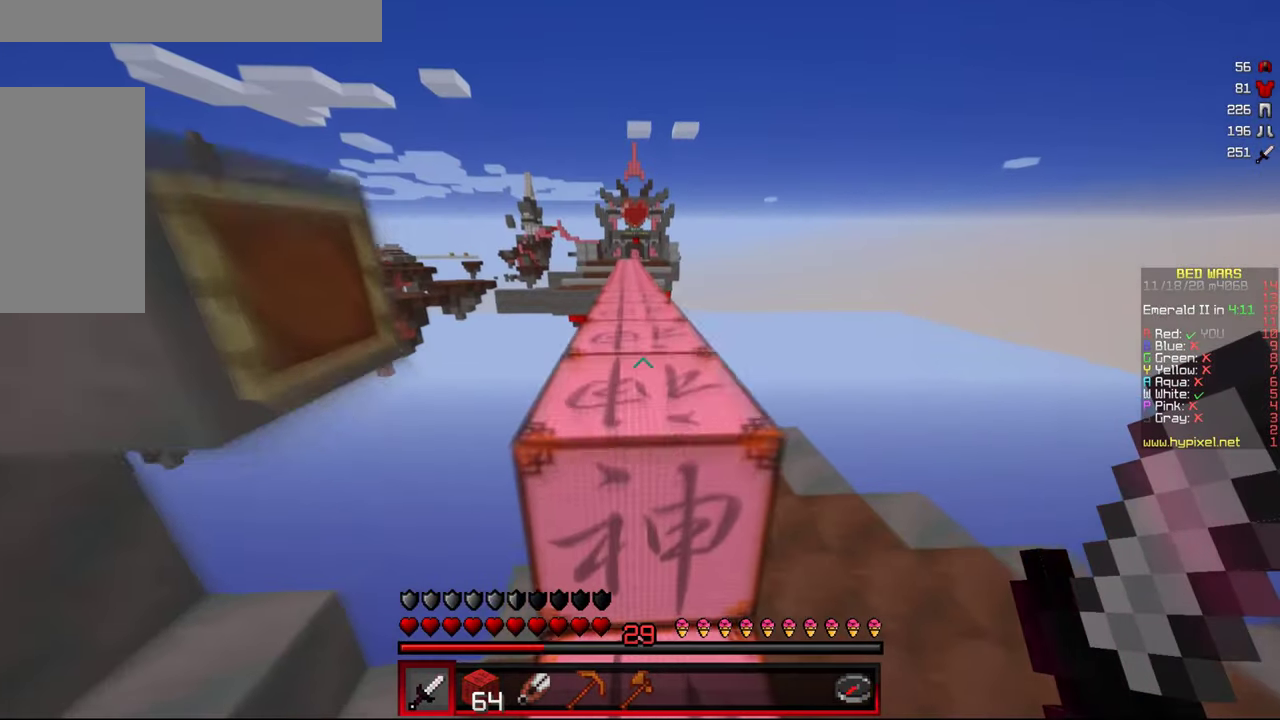
Gameplay with keyboard and mouse; each line is a JSON object with the keys and mouse buttons held at the frame after it. "events" lists presses ("down") and releases ("up") of "a", "d", "s", "w", "mouse_left" and "mouse_right" between this image and that frame as [ms after this image, input, new state], when the widget could be followed in between. "mouse_left", "mouse_right" = the "left", "right" buttons of the "mouse" list. No other keys are recorded. Fast repeated clicks can show as one long hold. Mouse movement is not recorded.
{"keys": ["w"], "mouse": [], "events": []}
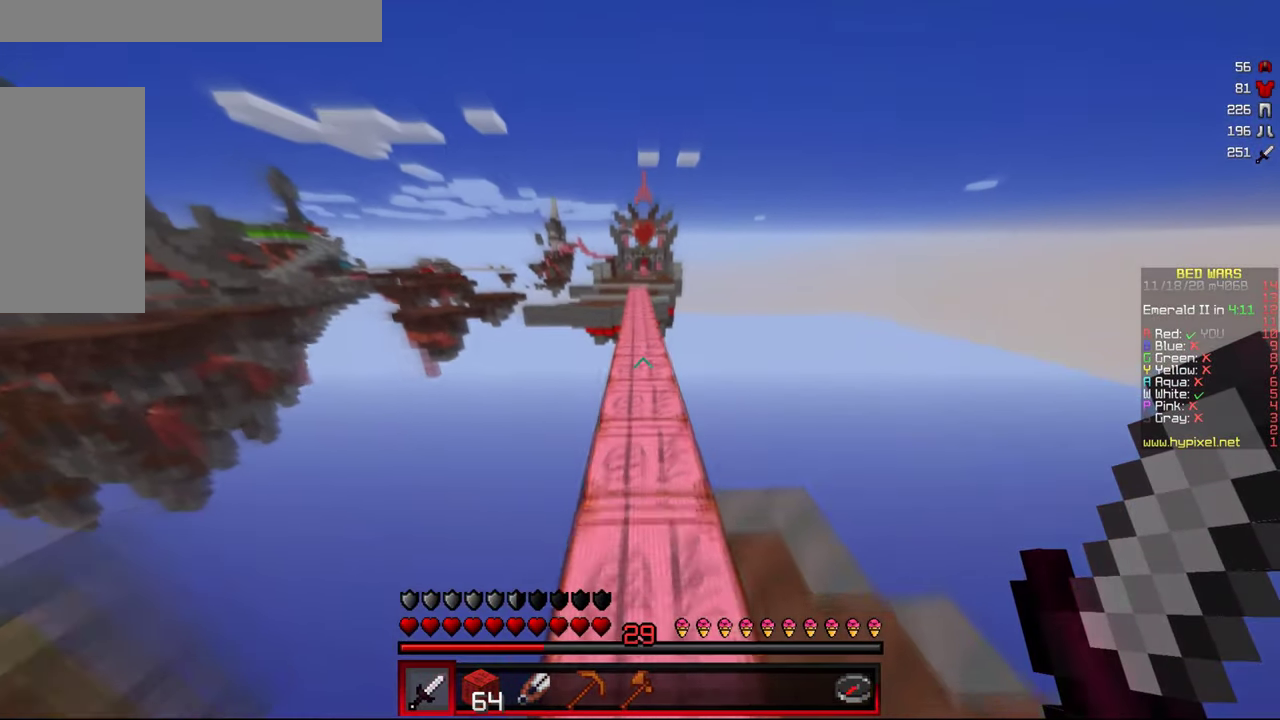
{"keys": ["w"], "mouse": [], "events": [[183, "mouse_left", "down"], [300, "mouse_left", "up"], [366, "mouse_left", "down"], [466, "mouse_left", "up"]]}
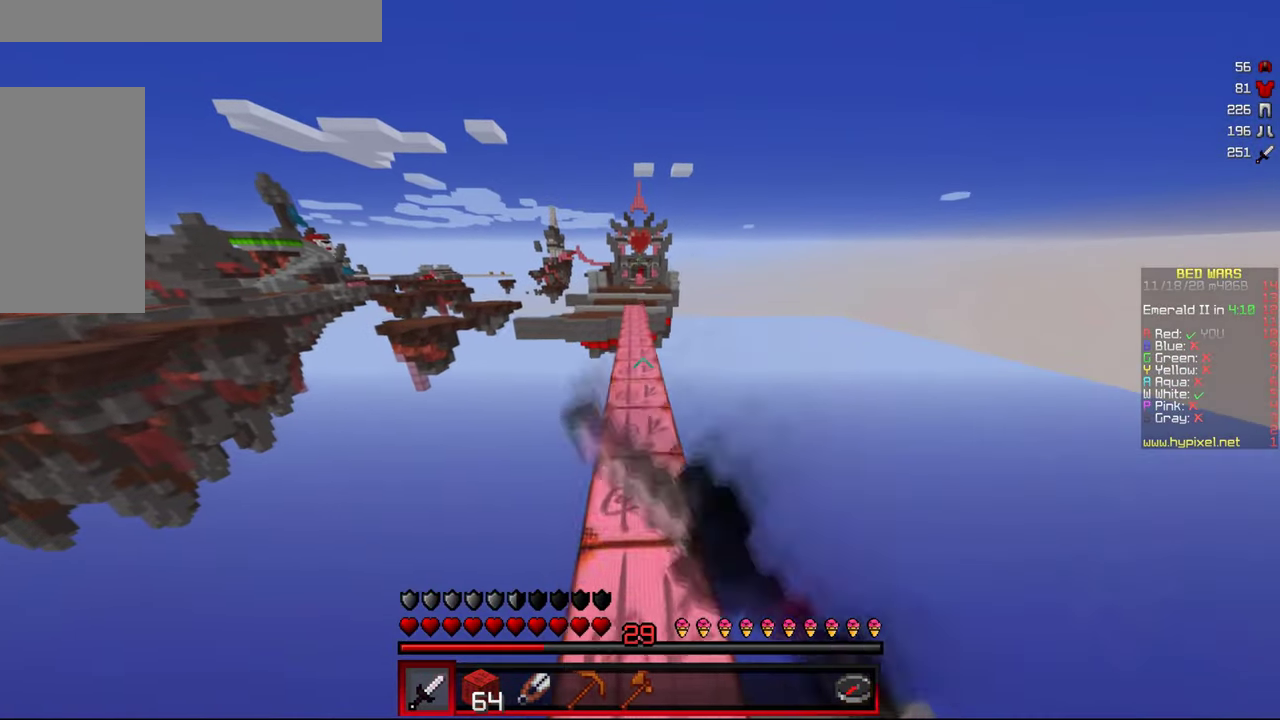
{"keys": ["w"], "mouse": ["left"], "events": [[50, "mouse_left", "down"], [166, "mouse_left", "up"], [233, "mouse_left", "down"], [366, "mouse_left", "up"], [466, "mouse_left", "down"]]}
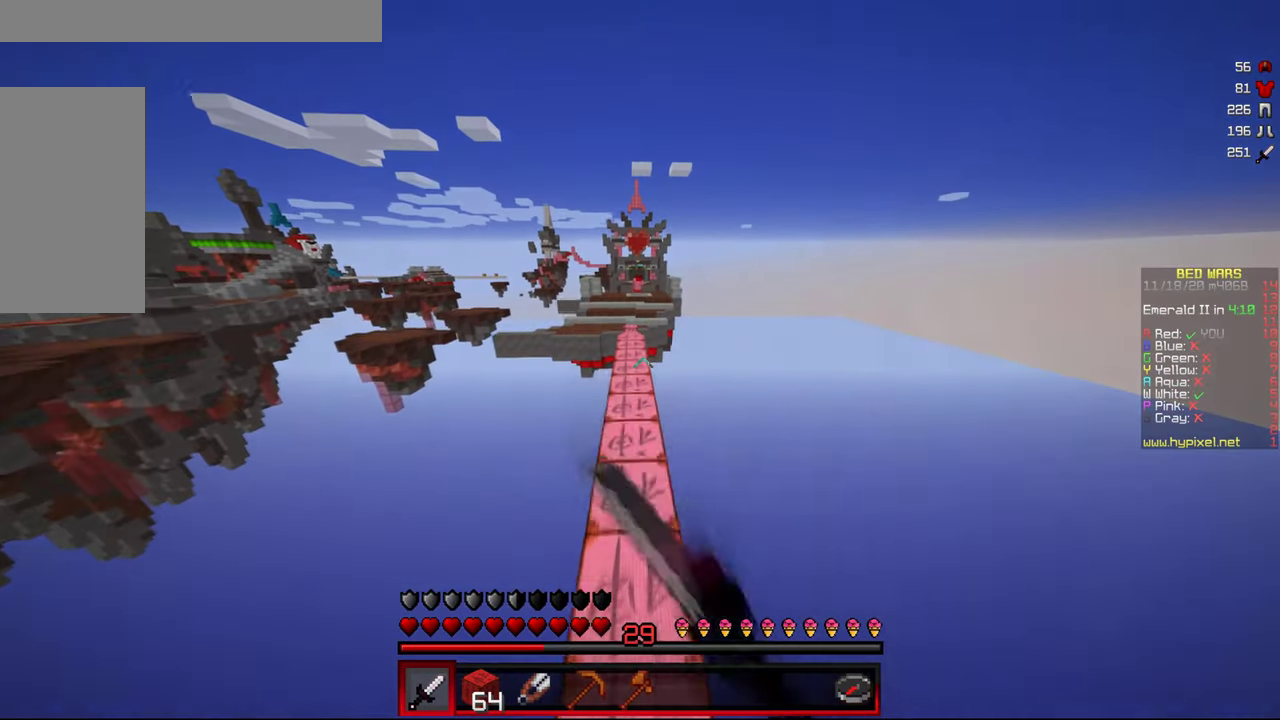
{"keys": ["w"], "mouse": ["left"], "events": [[16, "mouse_left", "up"], [100, "mouse_left", "down"], [183, "mouse_left", "up"], [283, "mouse_left", "down"], [416, "mouse_left", "up"], [483, "mouse_left", "down"]]}
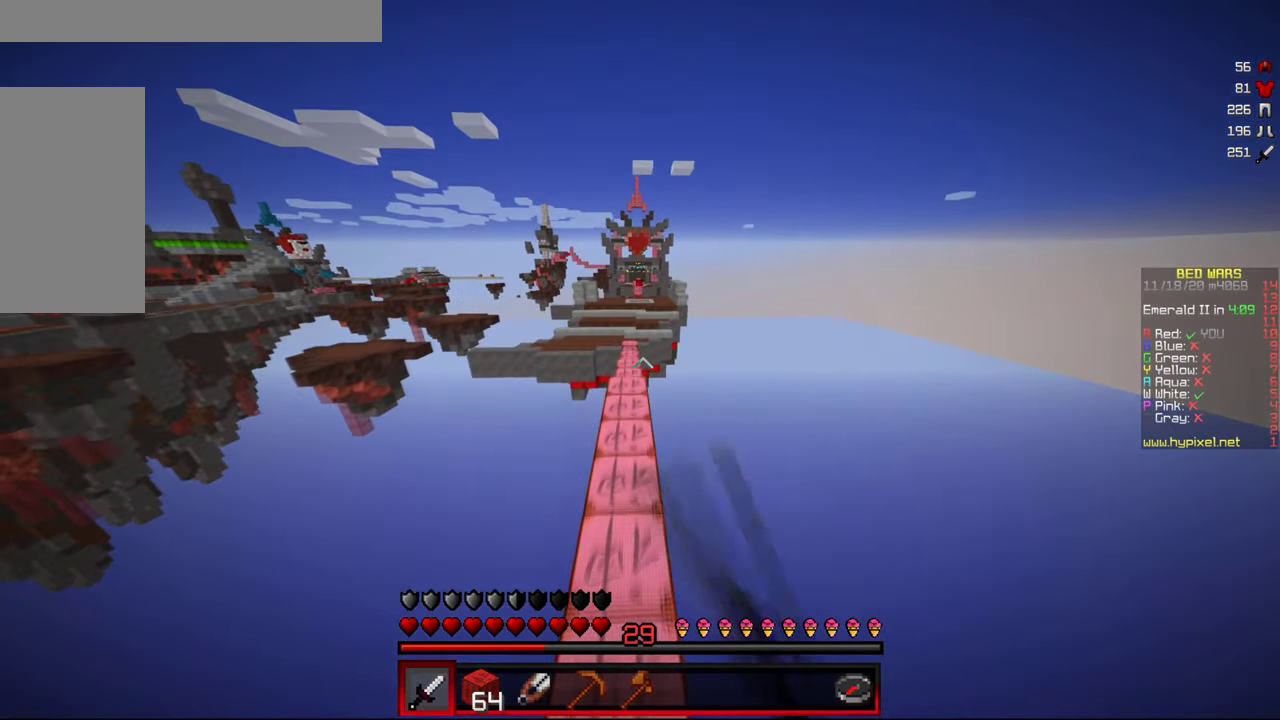
{"keys": ["w"], "mouse": ["left"], "events": [[250, "mouse_left", "up"], [433, "mouse_left", "down"]]}
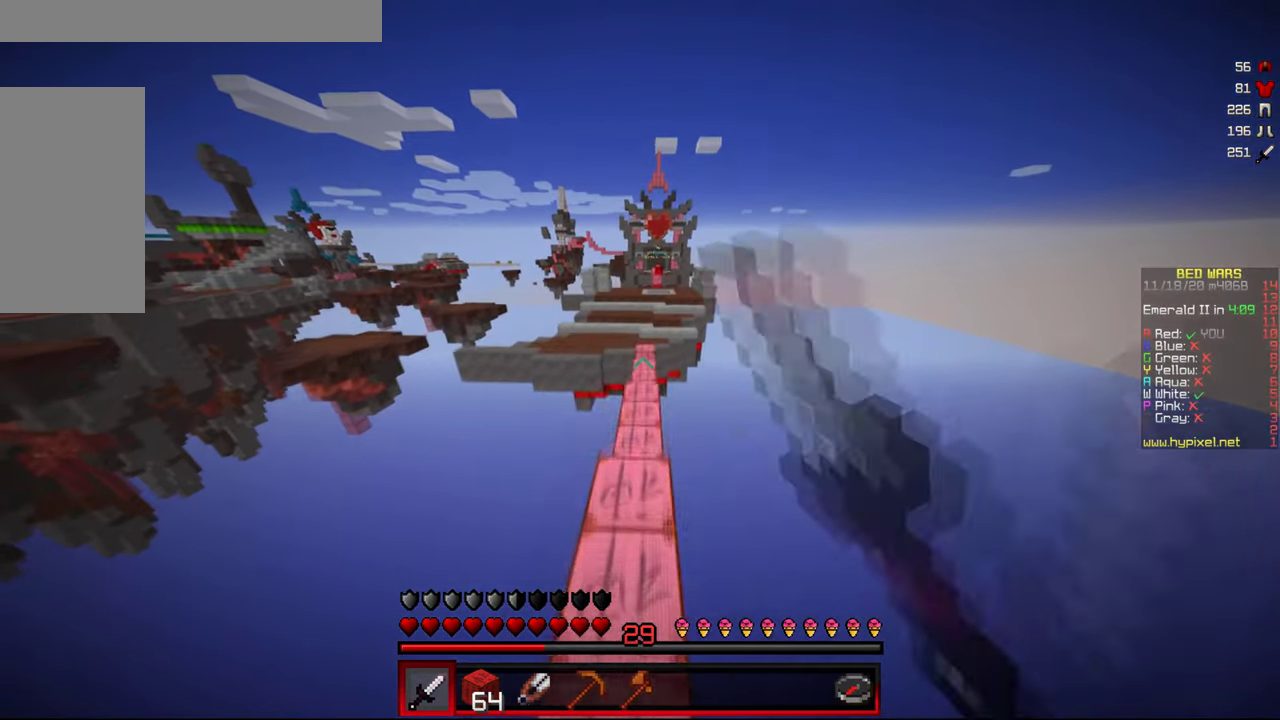
{"keys": ["w"], "mouse": [], "events": [[166, "mouse_left", "up"], [300, "mouse_left", "down"], [367, "mouse_left", "up"]]}
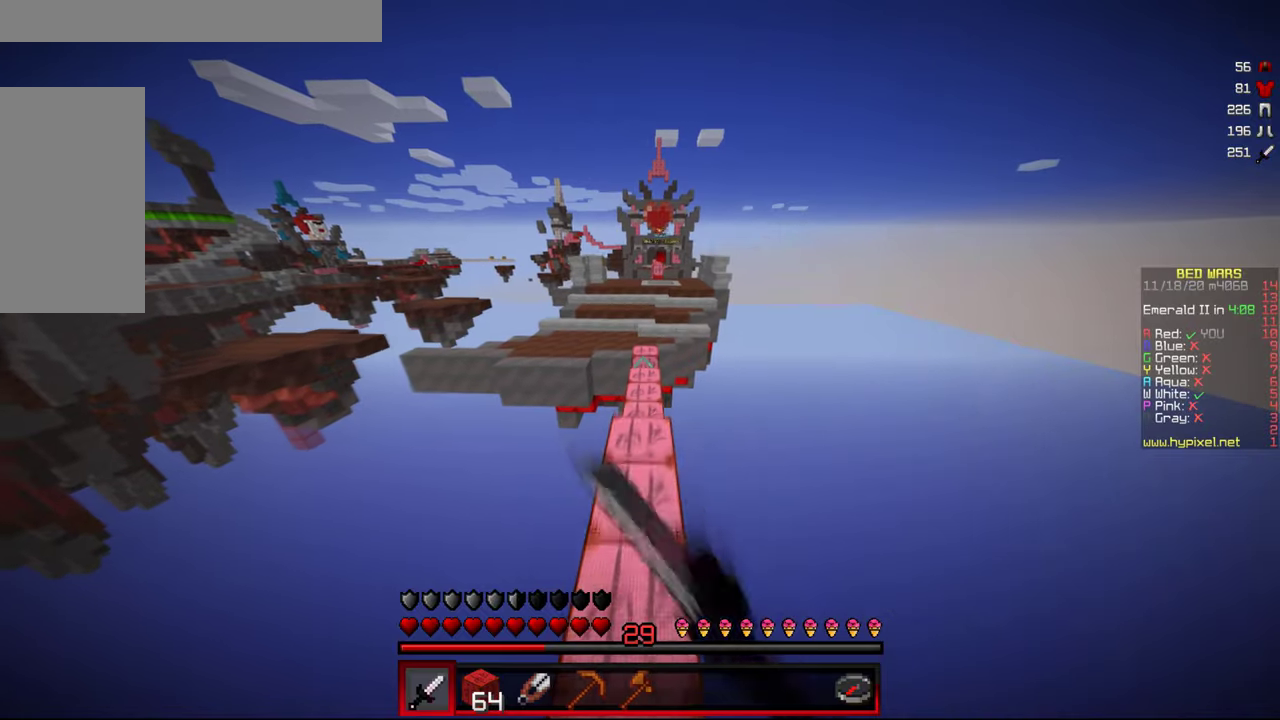
{"keys": ["w"], "mouse": ["left"], "events": [[467, "mouse_left", "down"]]}
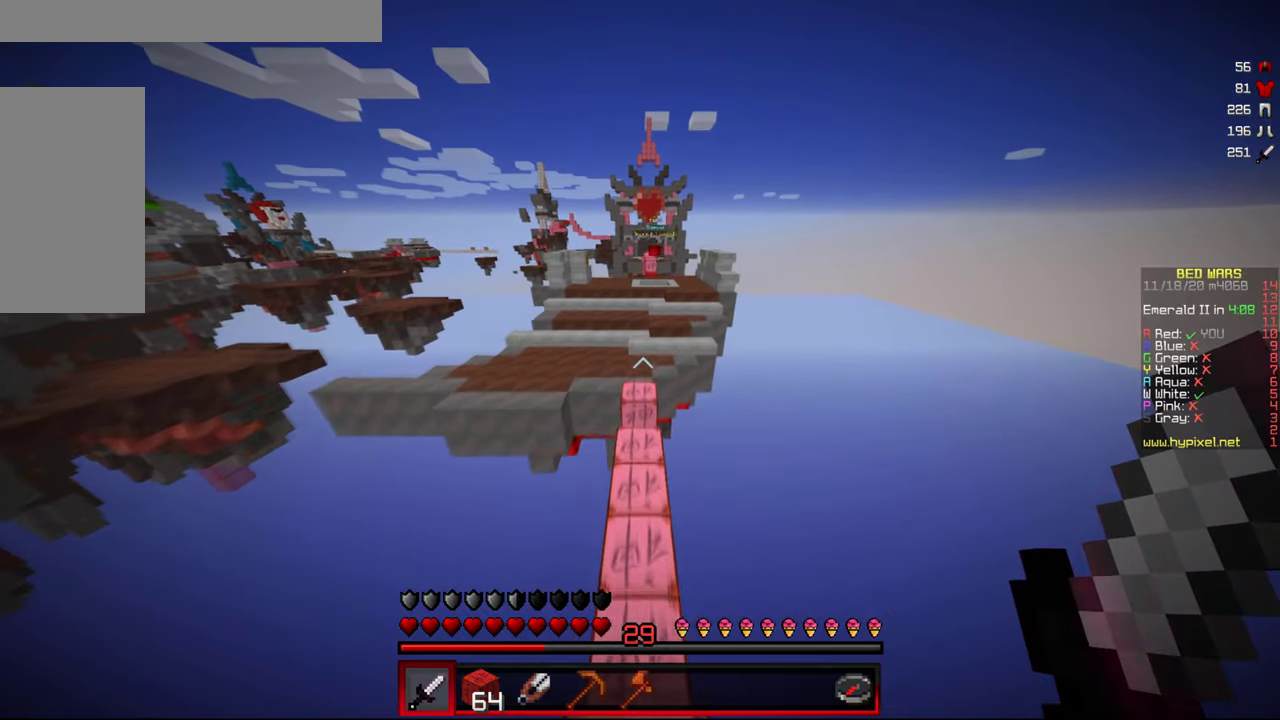
{"keys": ["w"], "mouse": [], "events": [[283, "mouse_left", "up"]]}
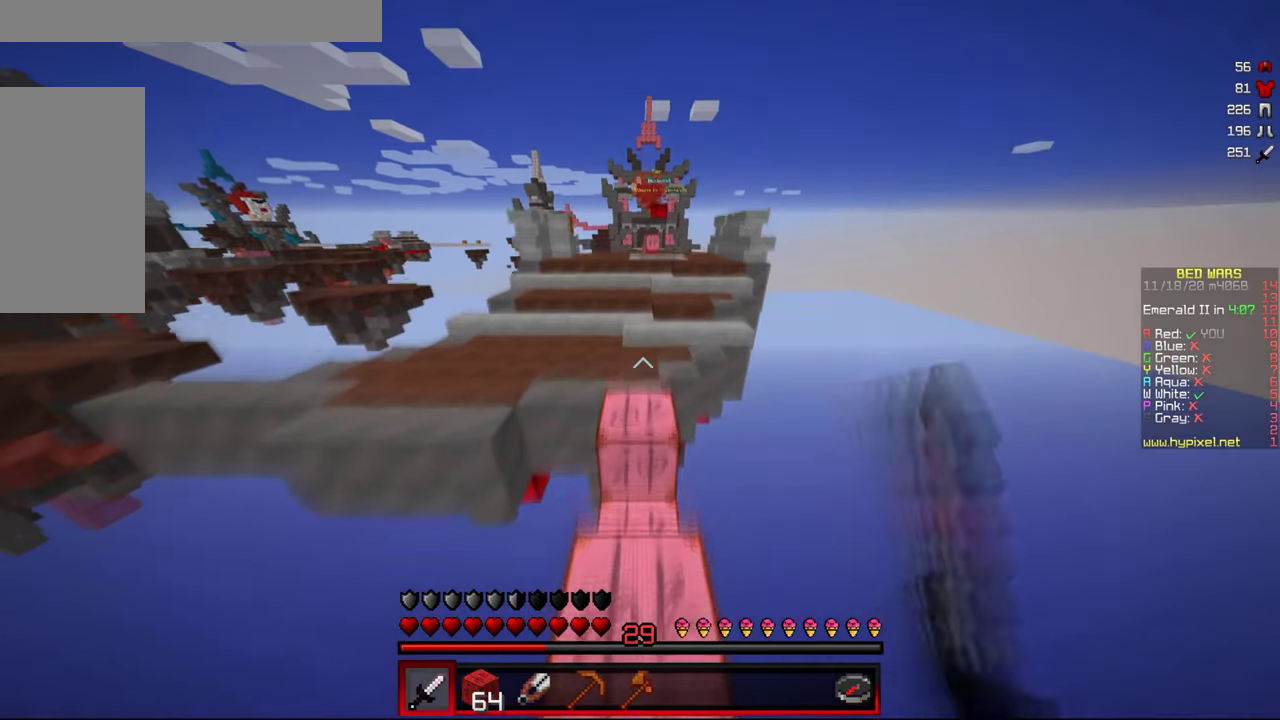
{"keys": ["w"], "mouse": [], "events": [[283, "a", "down"], [367, "a", "up"]]}
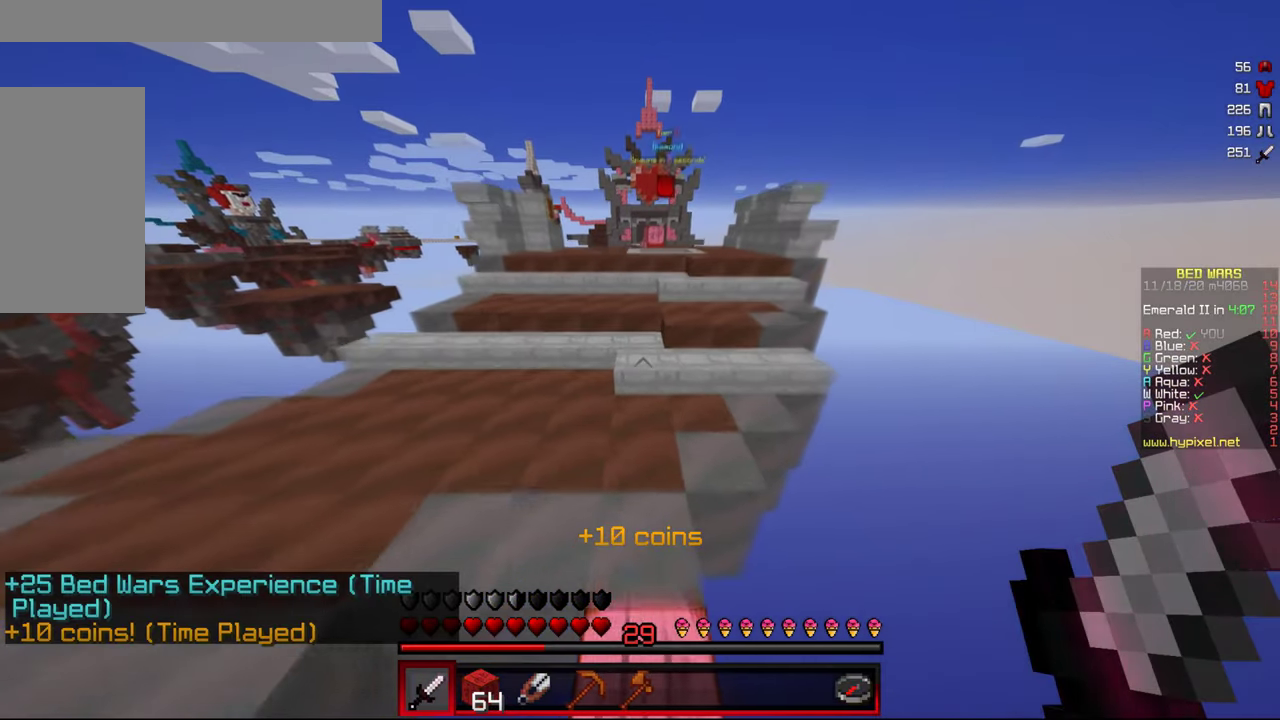
{"keys": ["w"], "mouse": [], "events": []}
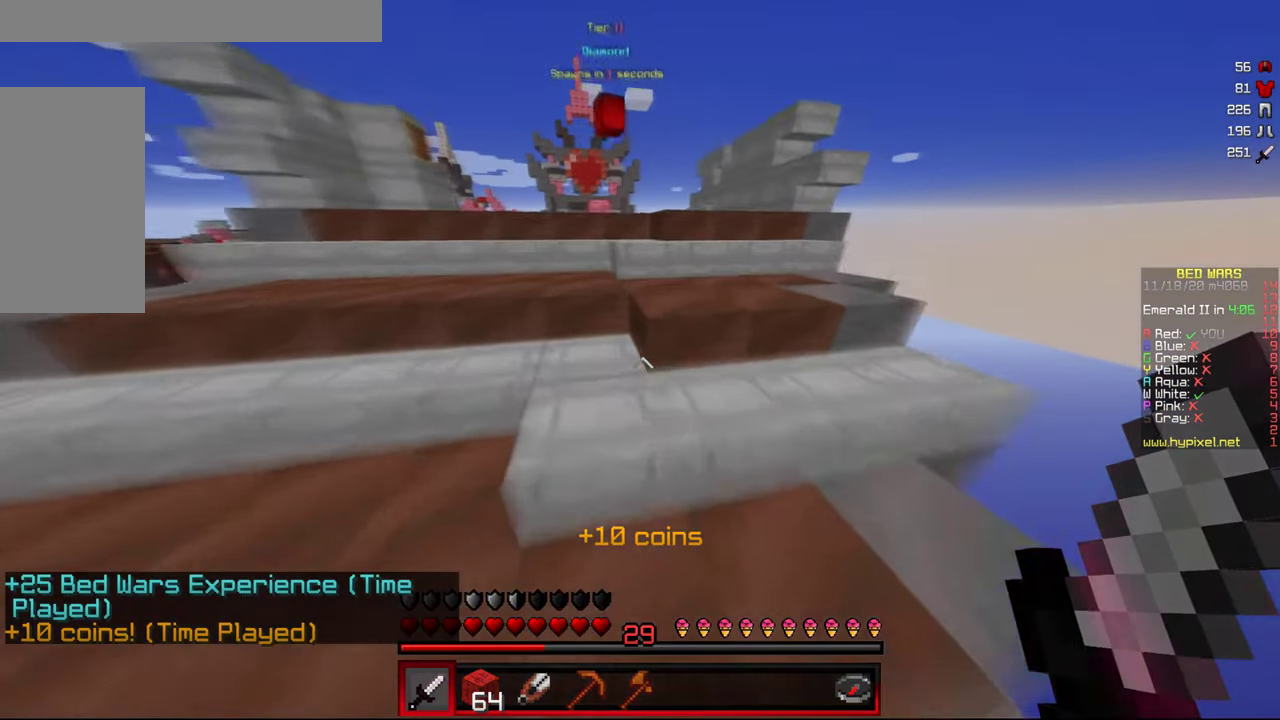
{"keys": ["w"], "mouse": [], "events": []}
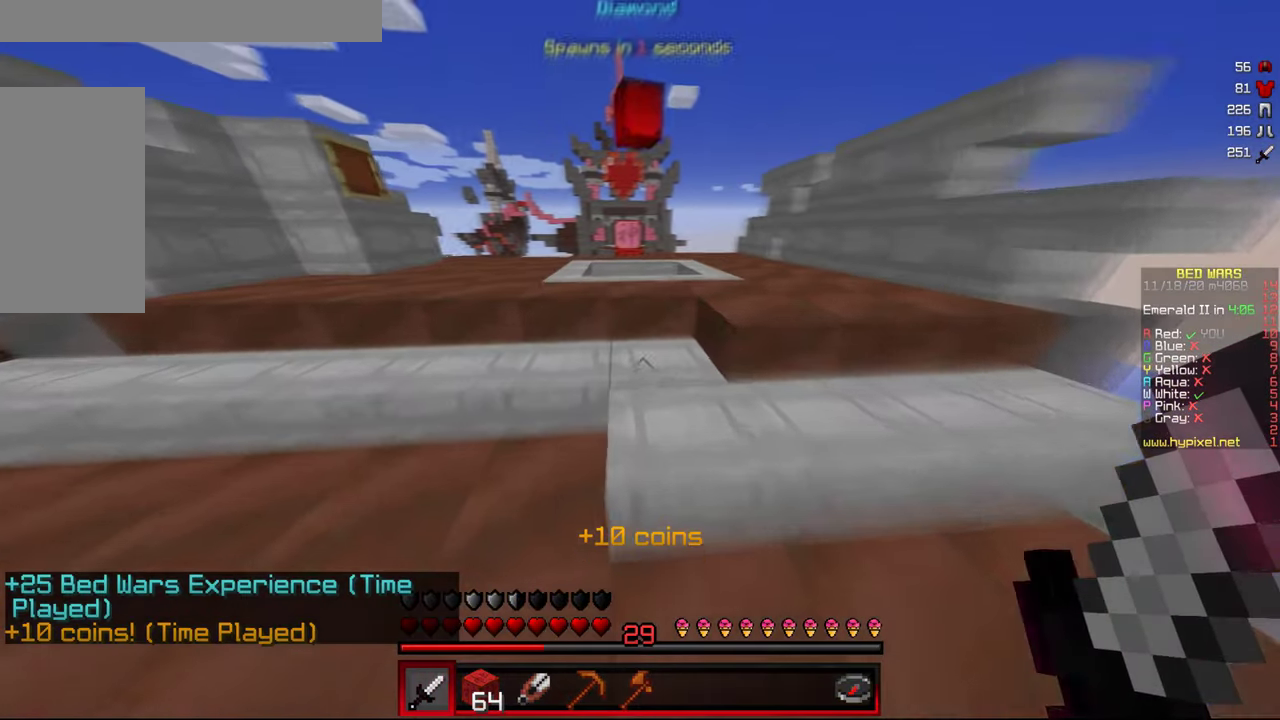
{"keys": ["w"], "mouse": [], "events": []}
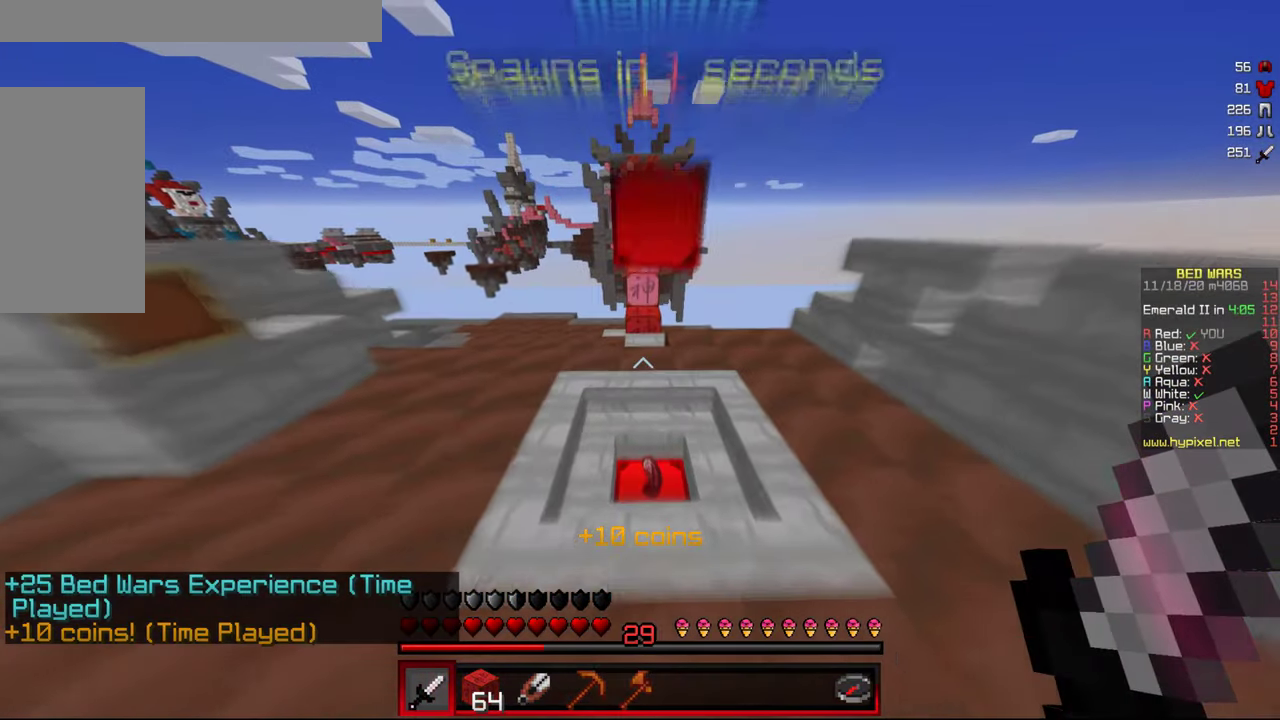
{"keys": ["a", "w"], "mouse": [], "events": [[183, "d", "down"], [383, "d", "up"], [417, "a", "down"]]}
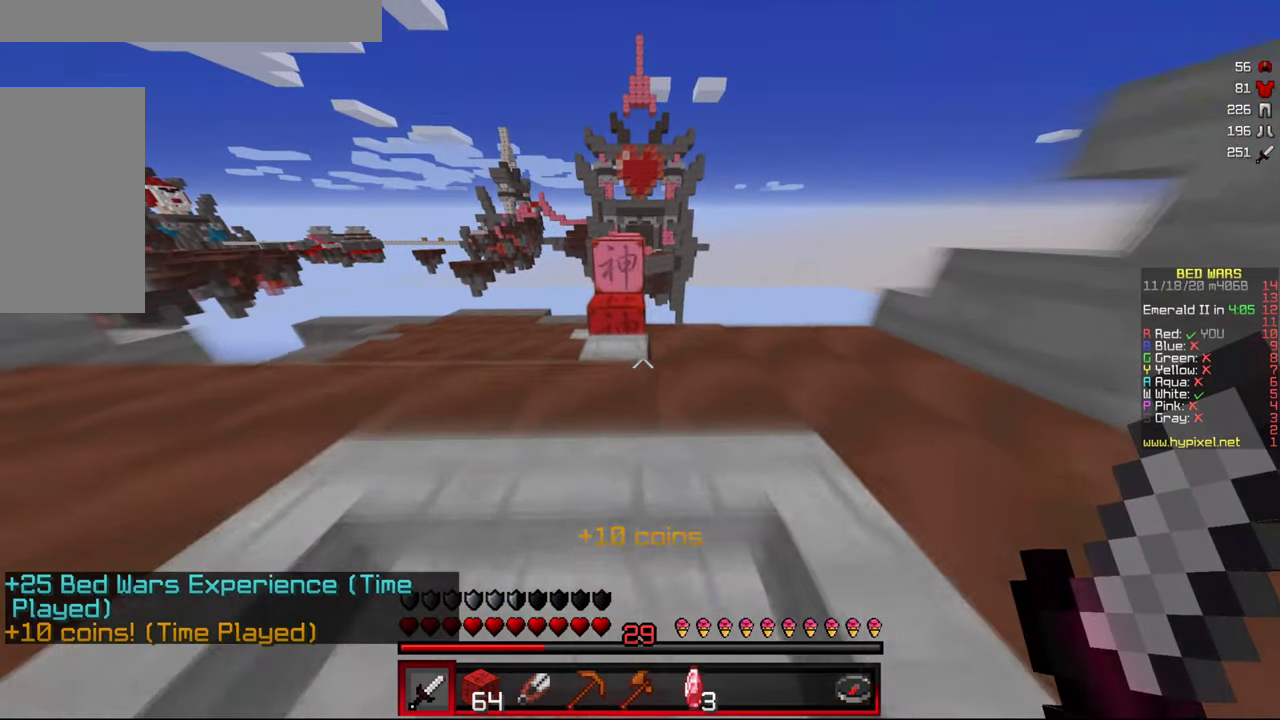
{"keys": ["w"], "mouse": [], "events": [[83, "a", "up"], [217, "d", "down"], [383, "d", "up"]]}
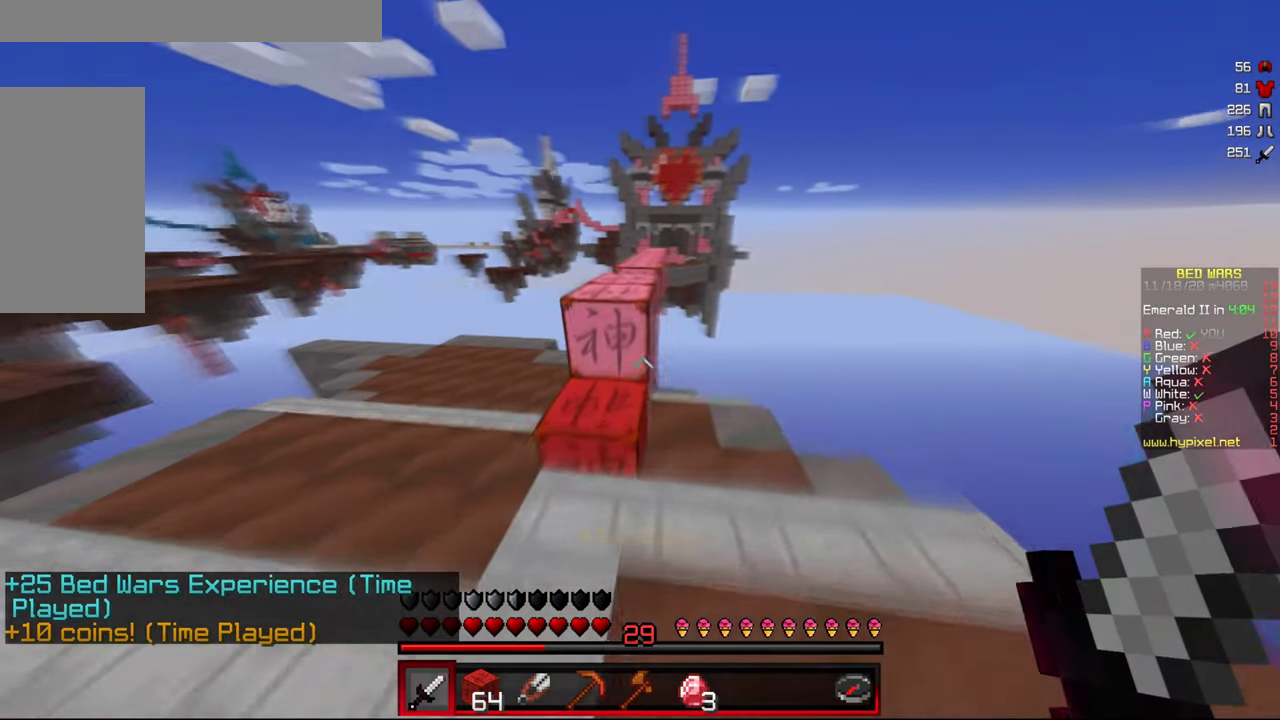
{"keys": ["w"], "mouse": [], "events": []}
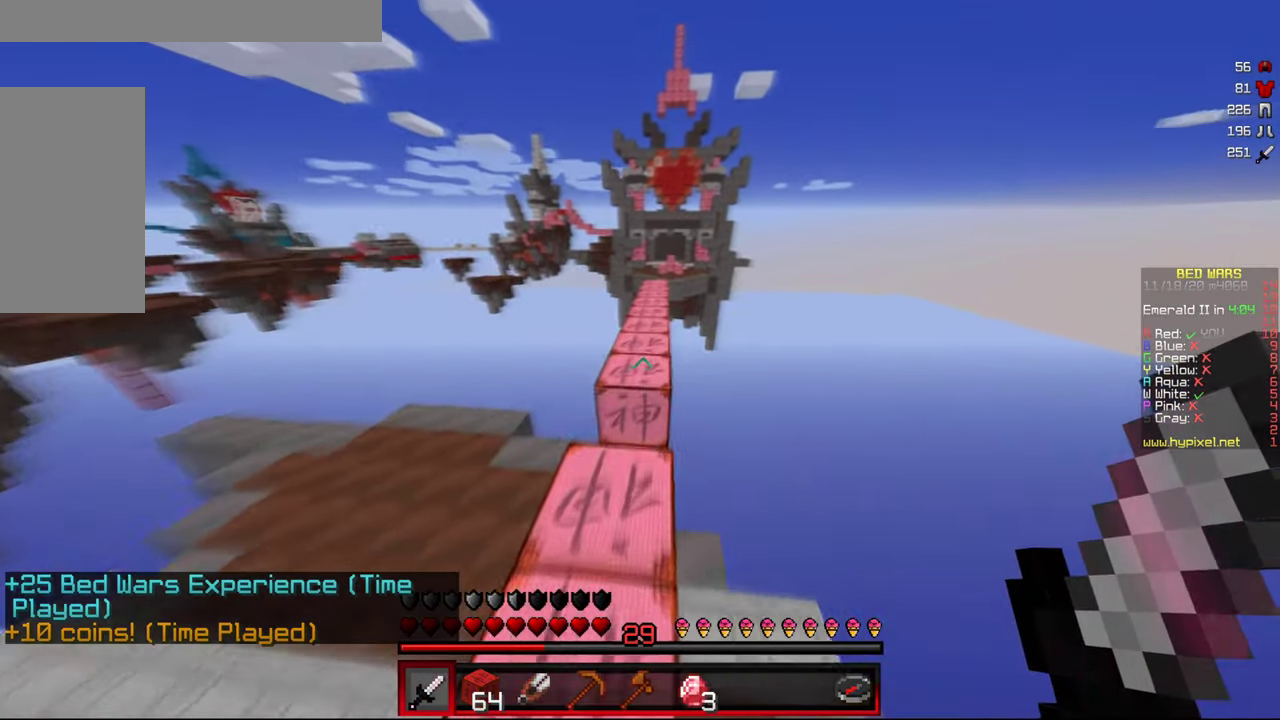
{"keys": ["w"], "mouse": ["left"], "events": [[317, "mouse_left", "down"]]}
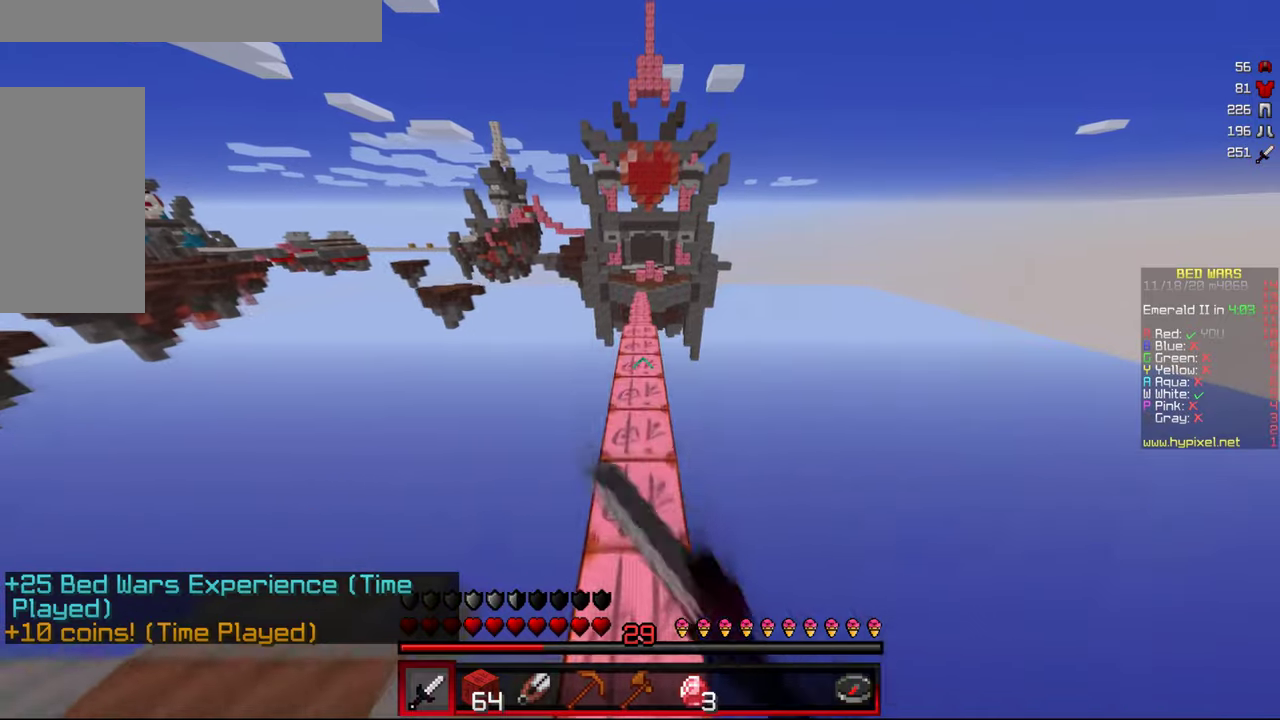
{"keys": ["w"], "mouse": [], "events": [[300, "mouse_left", "up"], [367, "mouse_left", "down"], [484, "mouse_left", "up"]]}
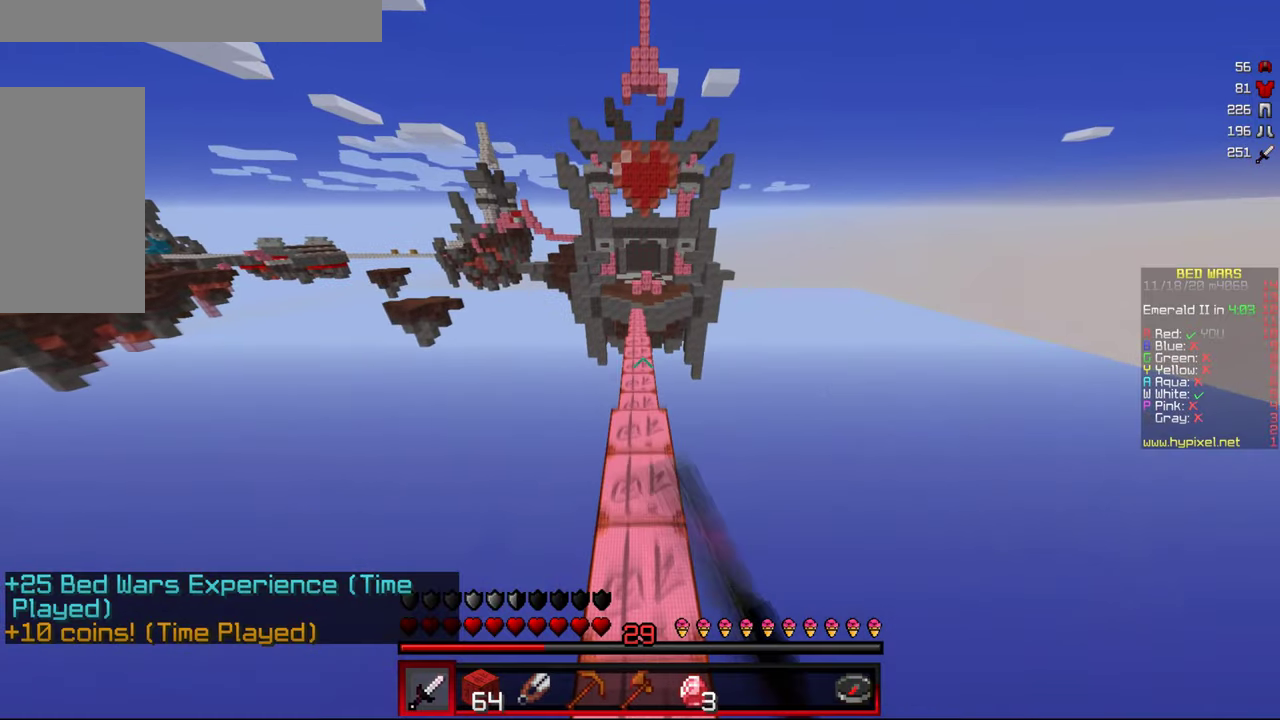
{"keys": ["w"], "mouse": ["left"], "events": [[117, "mouse_left", "down"], [167, "mouse_left", "up"], [234, "mouse_left", "down"], [350, "mouse_left", "up"], [417, "mouse_left", "down"]]}
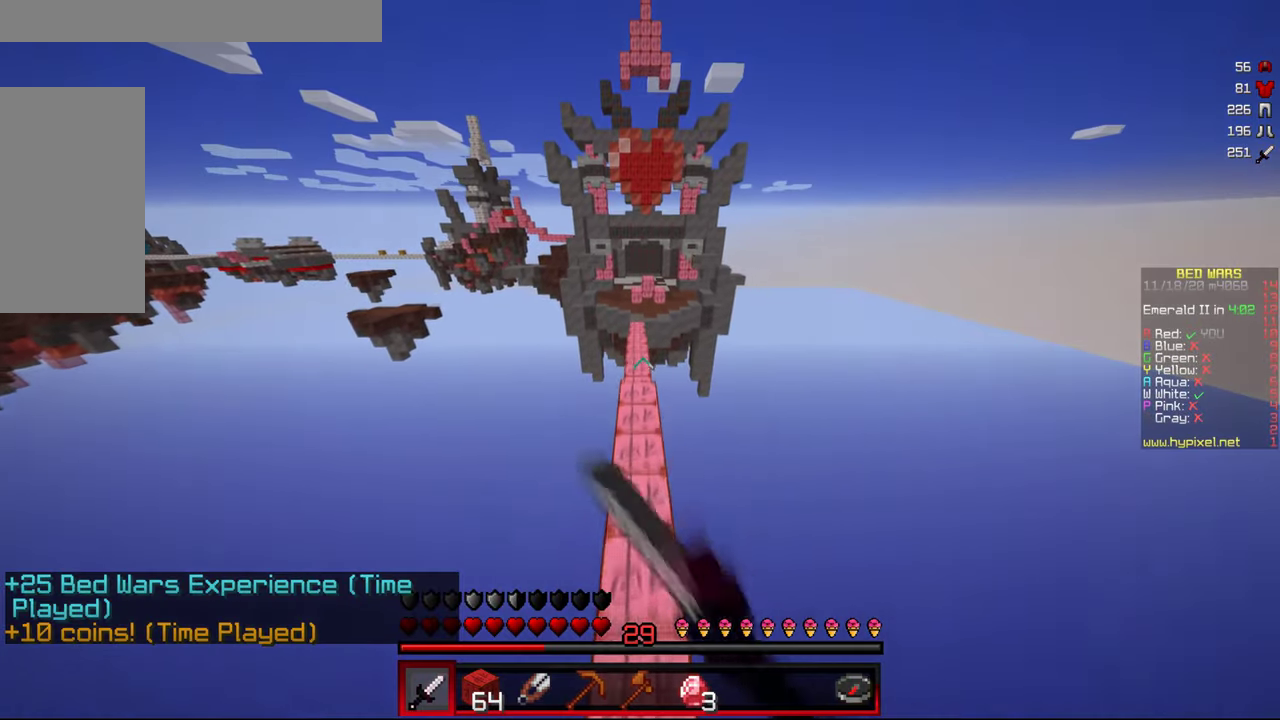
{"keys": ["w"], "mouse": [], "events": [[50, "mouse_left", "up"], [167, "mouse_left", "down"], [217, "mouse_left", "up"], [350, "mouse_left", "down"], [417, "mouse_left", "up"]]}
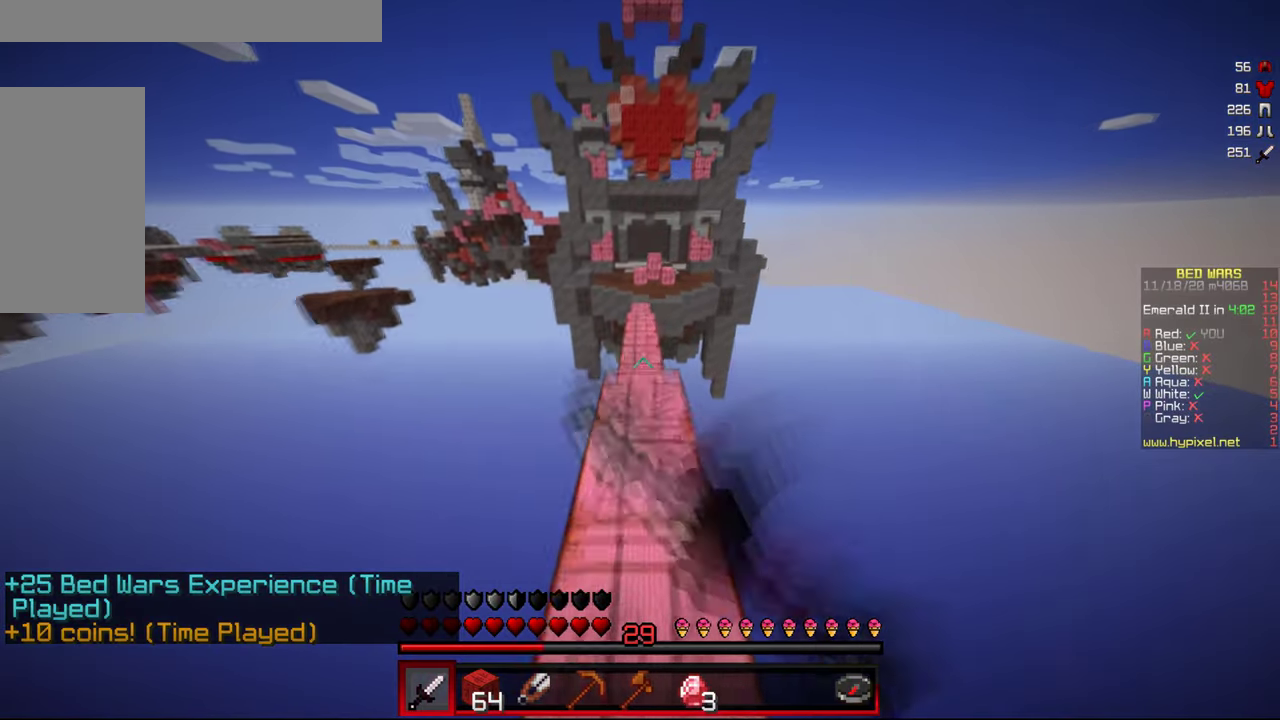
{"keys": ["w"], "mouse": [], "events": [[217, "mouse_left", "down"], [450, "mouse_left", "up"]]}
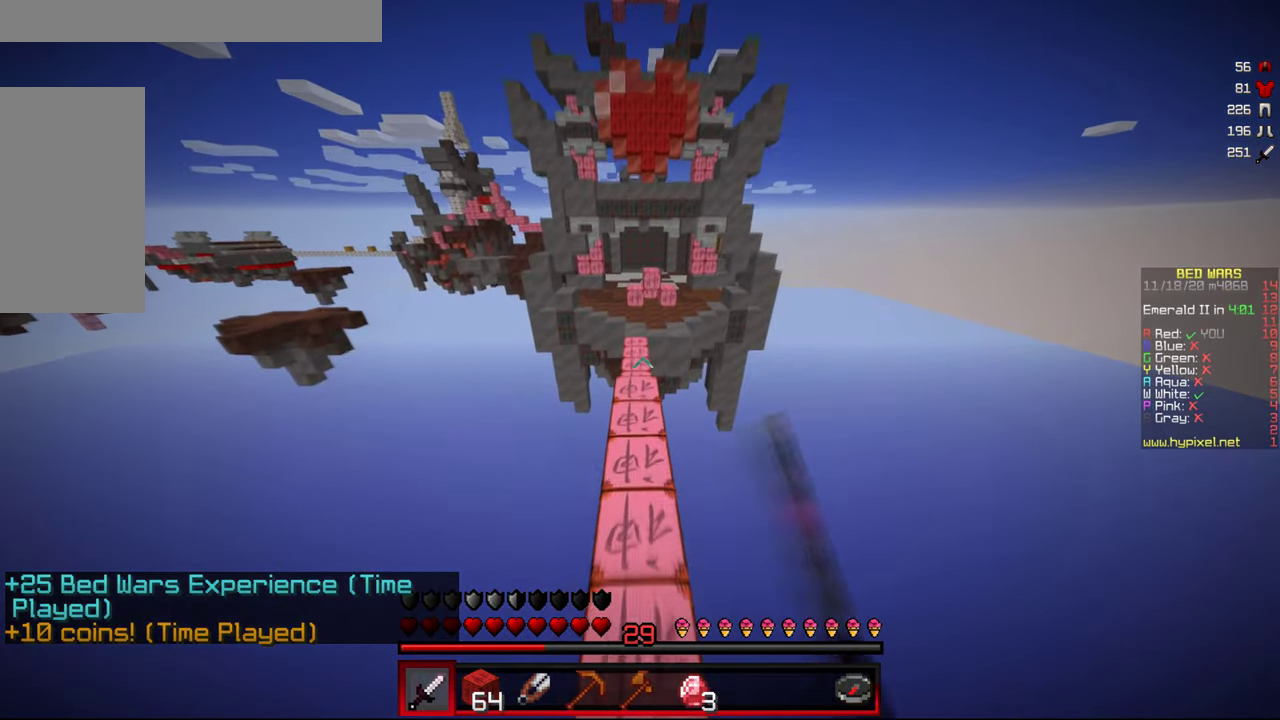
{"keys": ["w"], "mouse": ["left"], "events": [[50, "mouse_left", "down"], [167, "mouse_left", "up"], [300, "mouse_left", "down"], [350, "mouse_left", "up"], [484, "mouse_left", "down"]]}
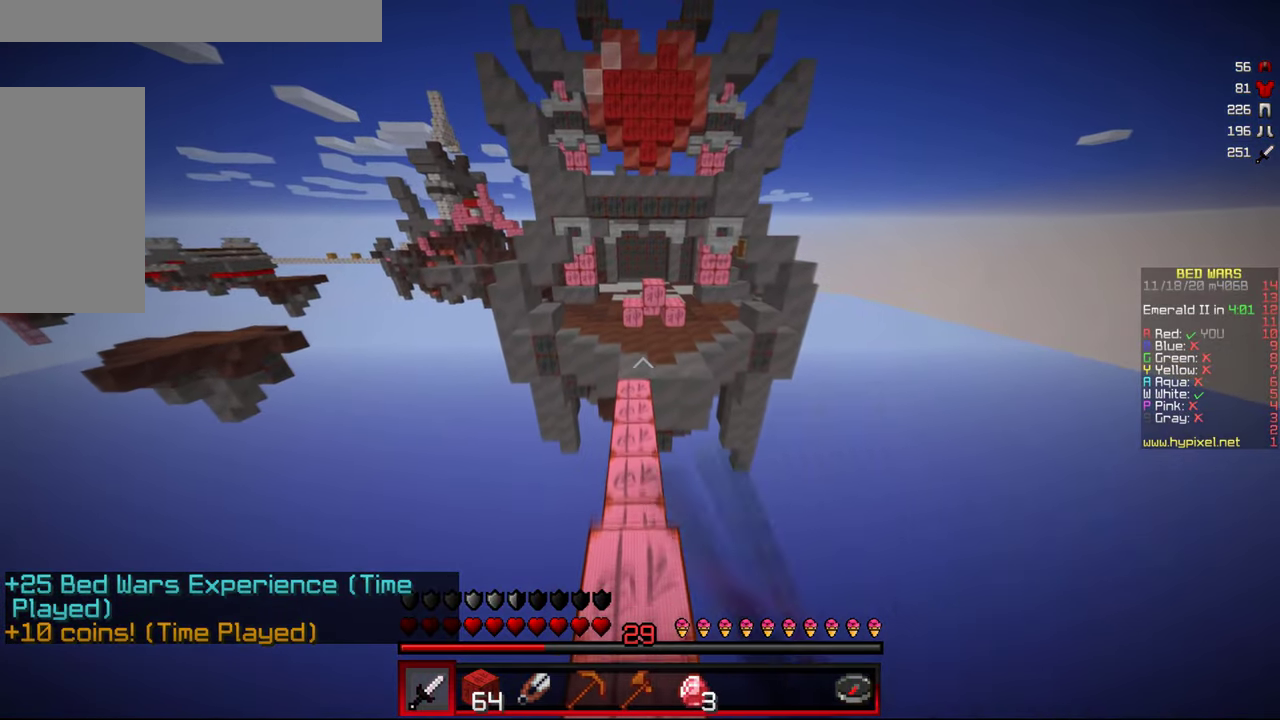
{"keys": ["w"], "mouse": [], "events": [[217, "mouse_left", "up"], [334, "mouse_left", "down"], [384, "mouse_left", "up"]]}
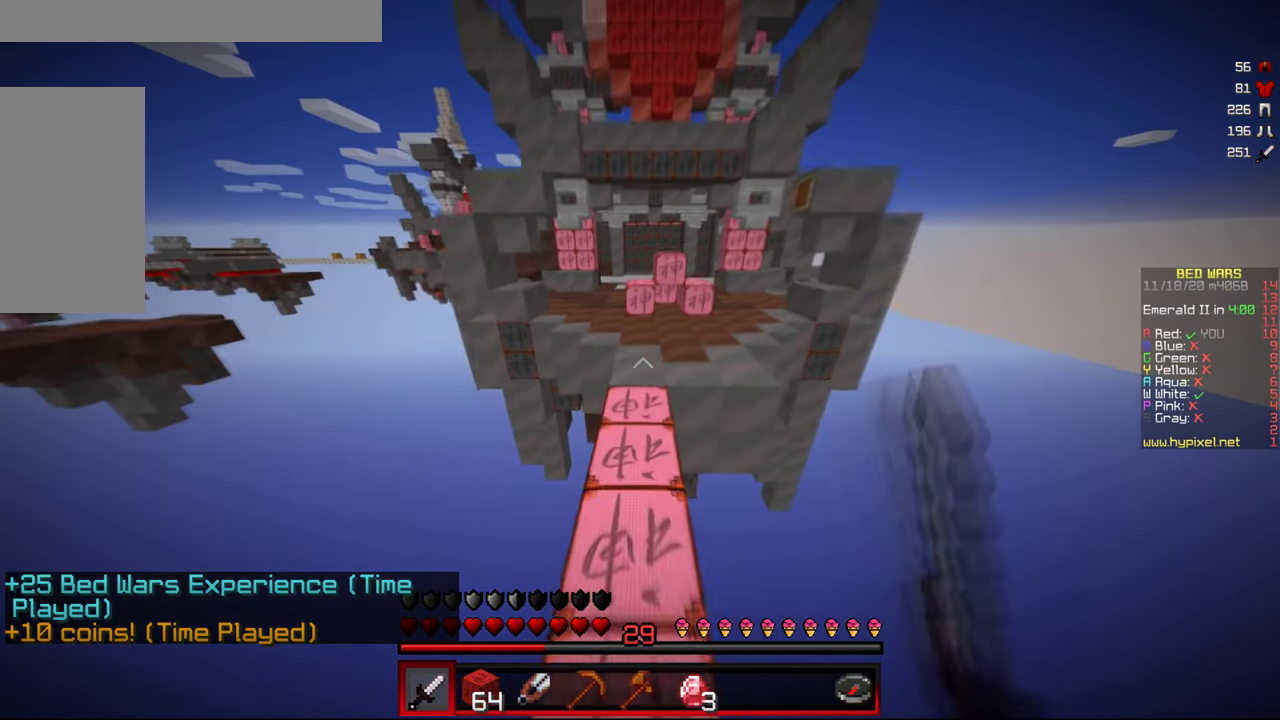
{"keys": ["w"], "mouse": [], "events": [[250, "mouse_left", "down"], [450, "mouse_left", "up"]]}
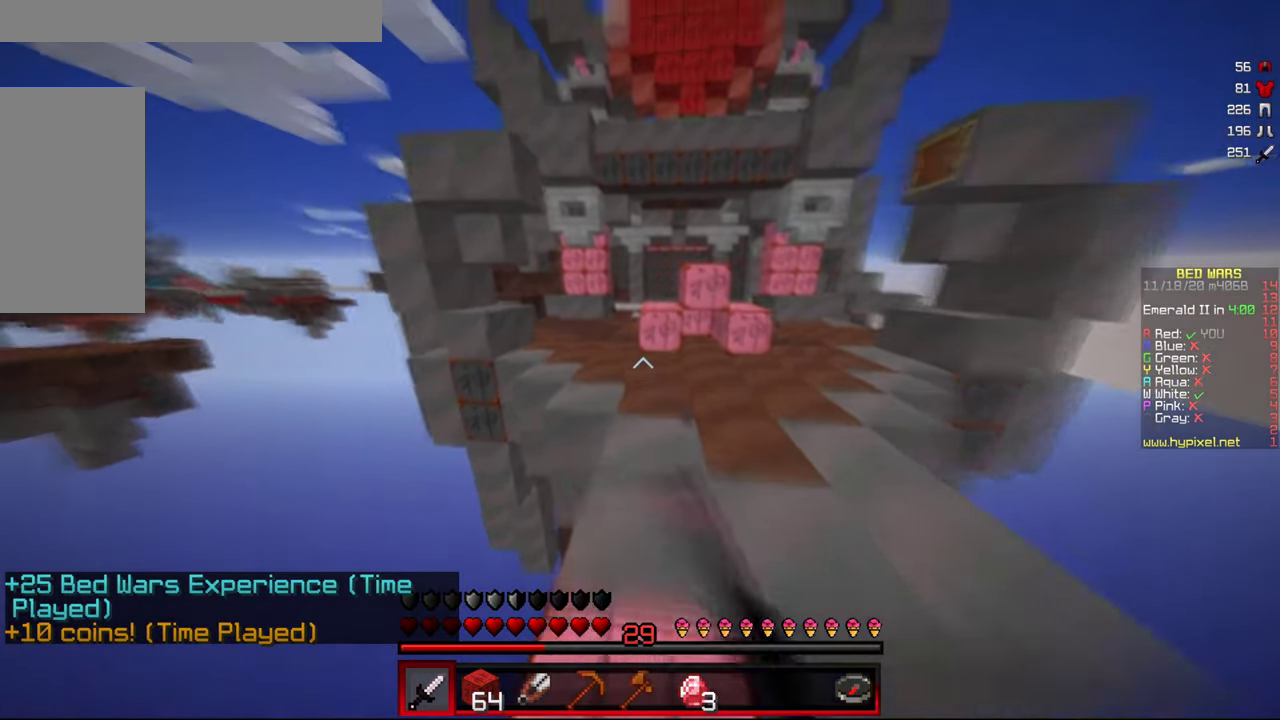
{"keys": ["w"], "mouse": ["left"], "events": [[134, "mouse_left", "down"], [284, "mouse_left", "up"], [484, "mouse_left", "down"]]}
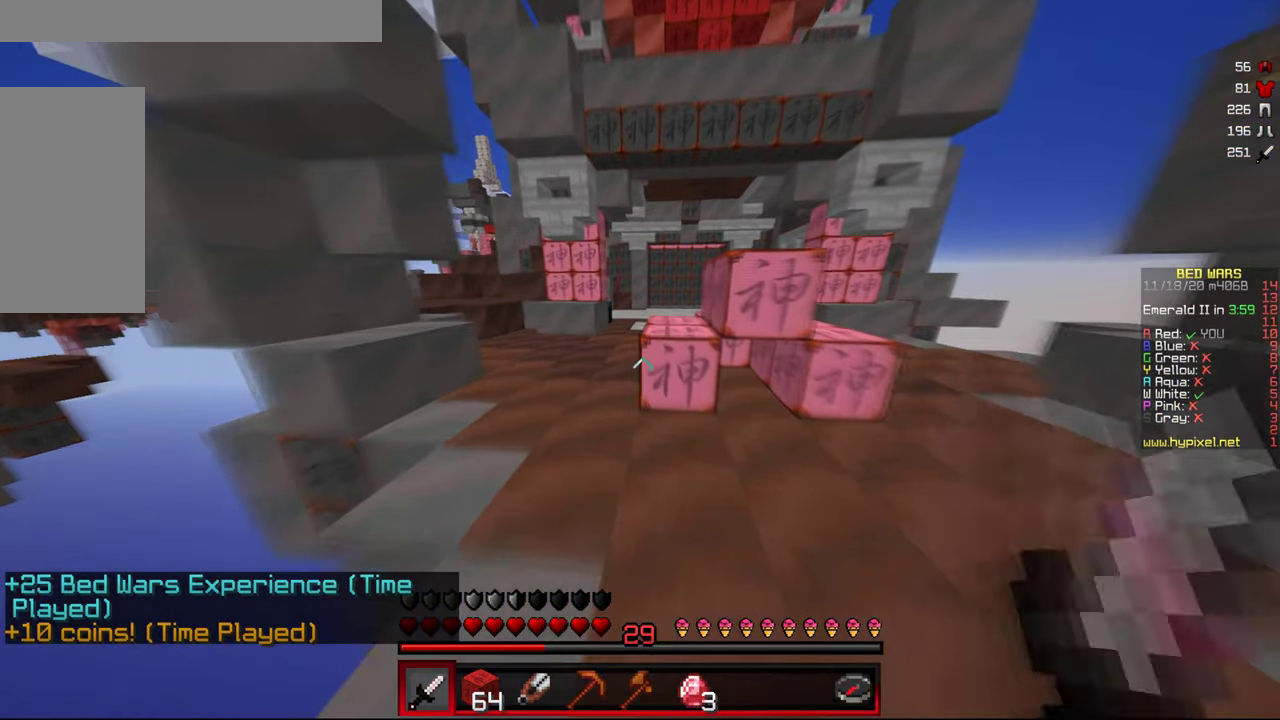
{"keys": ["w"], "mouse": [], "events": [[150, "mouse_left", "up"]]}
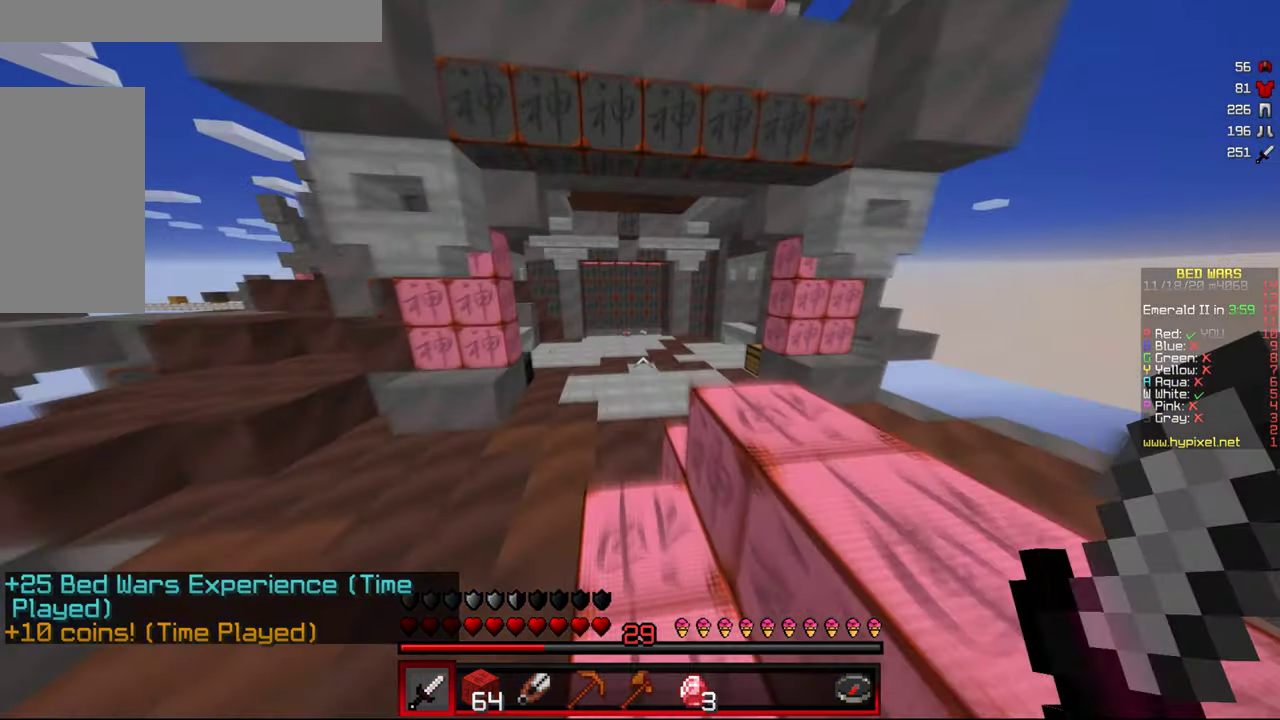
{"keys": ["w"], "mouse": [], "events": []}
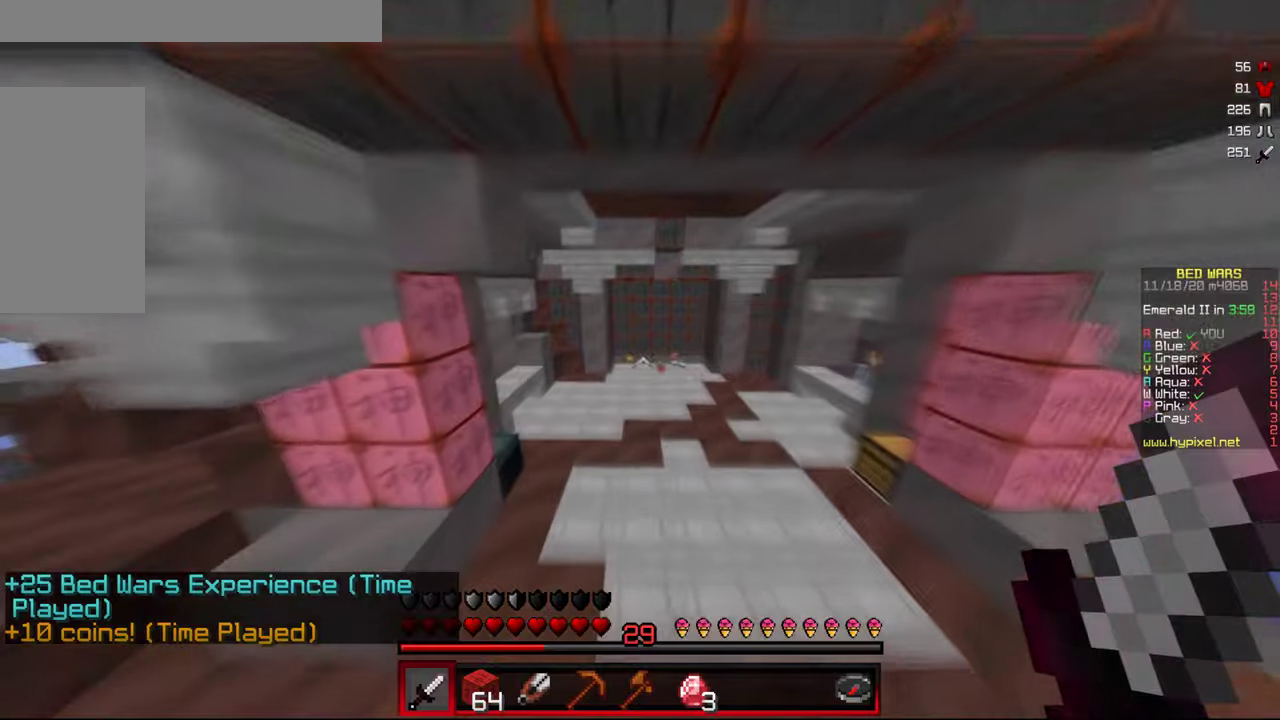
{"keys": ["w"], "mouse": [], "events": []}
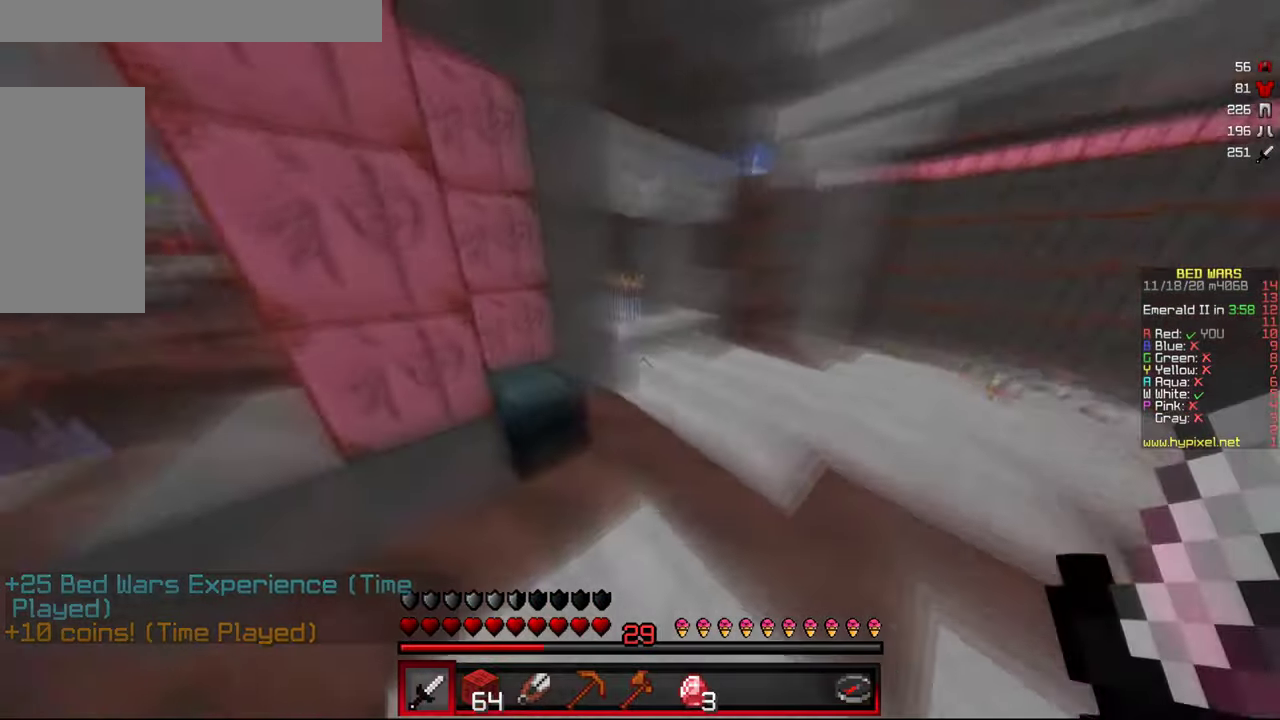
{"keys": ["w"], "mouse": [], "events": []}
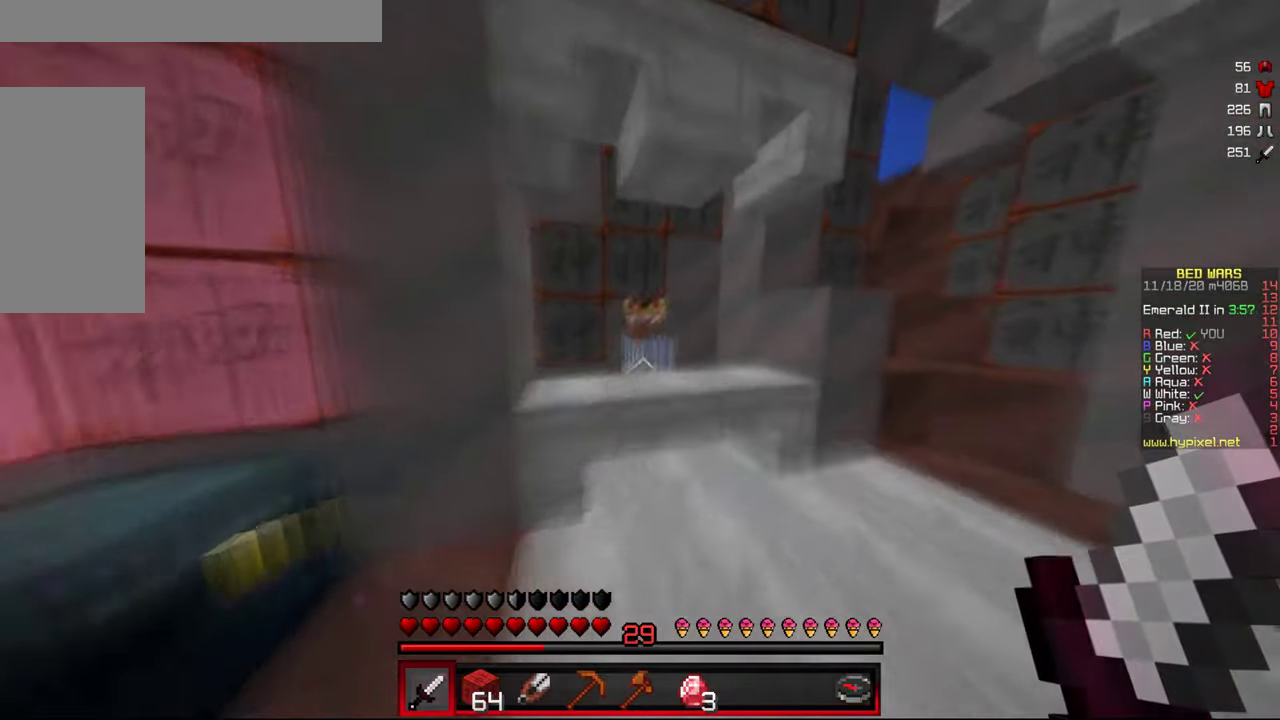
{"keys": [], "mouse": [], "events": [[66, "mouse_right", "down"], [116, "w", "up"], [183, "mouse_right", "up"]]}